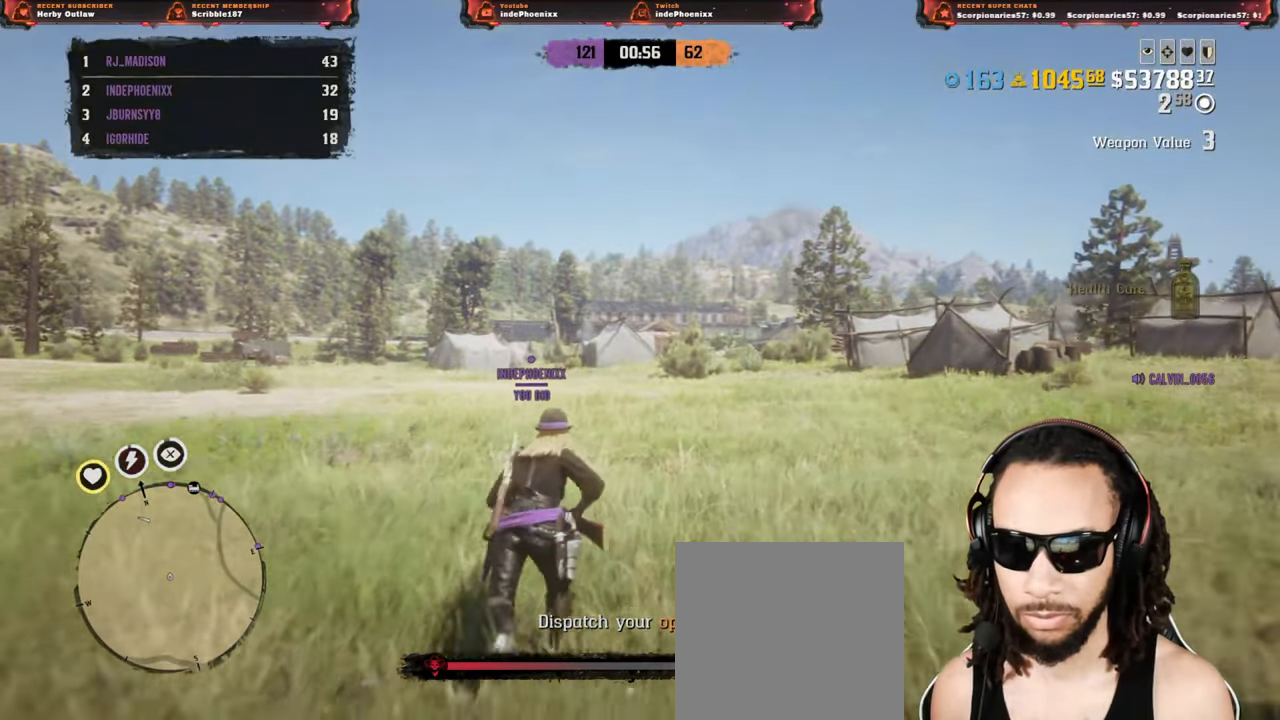
Gameplay with a controller (PlayStation layout); each line is a JSON object with the inputs held at the frame after it. "events" lists button and stick changes between this image and that frame as [ms after this image, input, new state], when the widget could be followed in between.
{"buttons": [], "left_stick": "up", "right_stick": "center", "events": [[50, "right_stick", "center"]]}
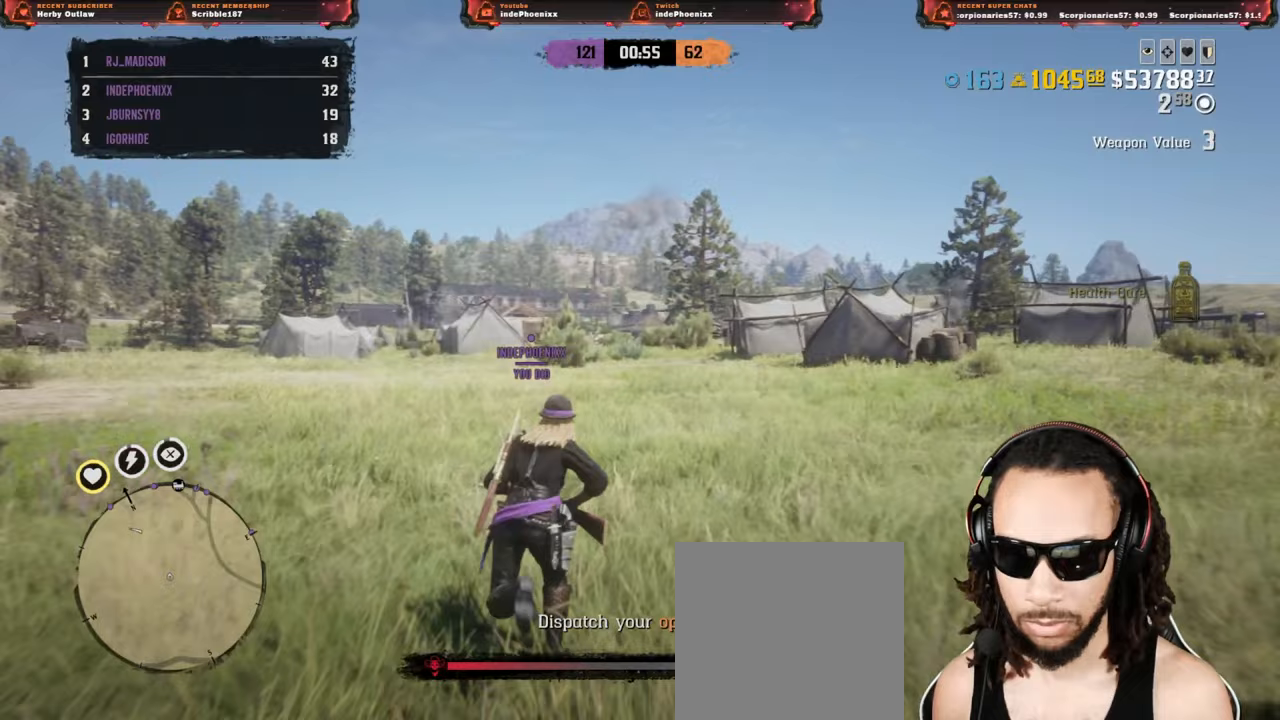
{"buttons": [], "left_stick": "up", "right_stick": "center", "events": [[183, "right_stick", "down"], [267, "right_stick", "center"]]}
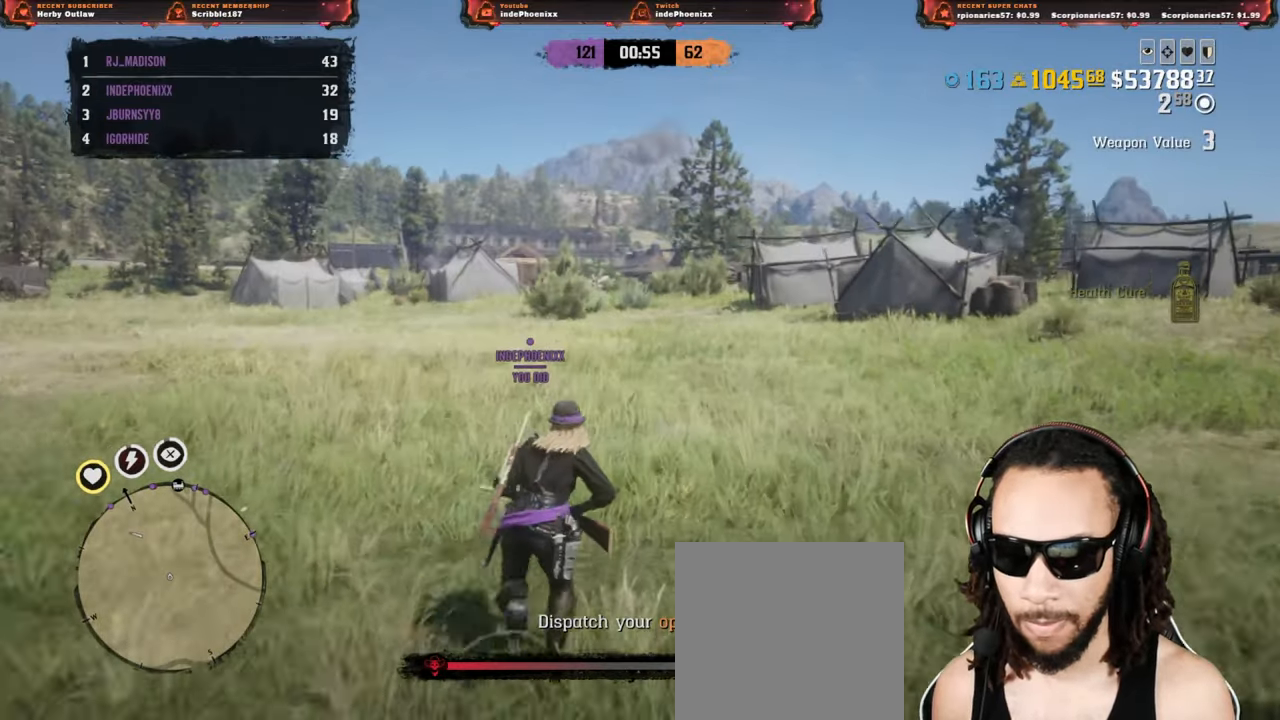
{"buttons": [], "left_stick": "up", "right_stick": "center", "events": []}
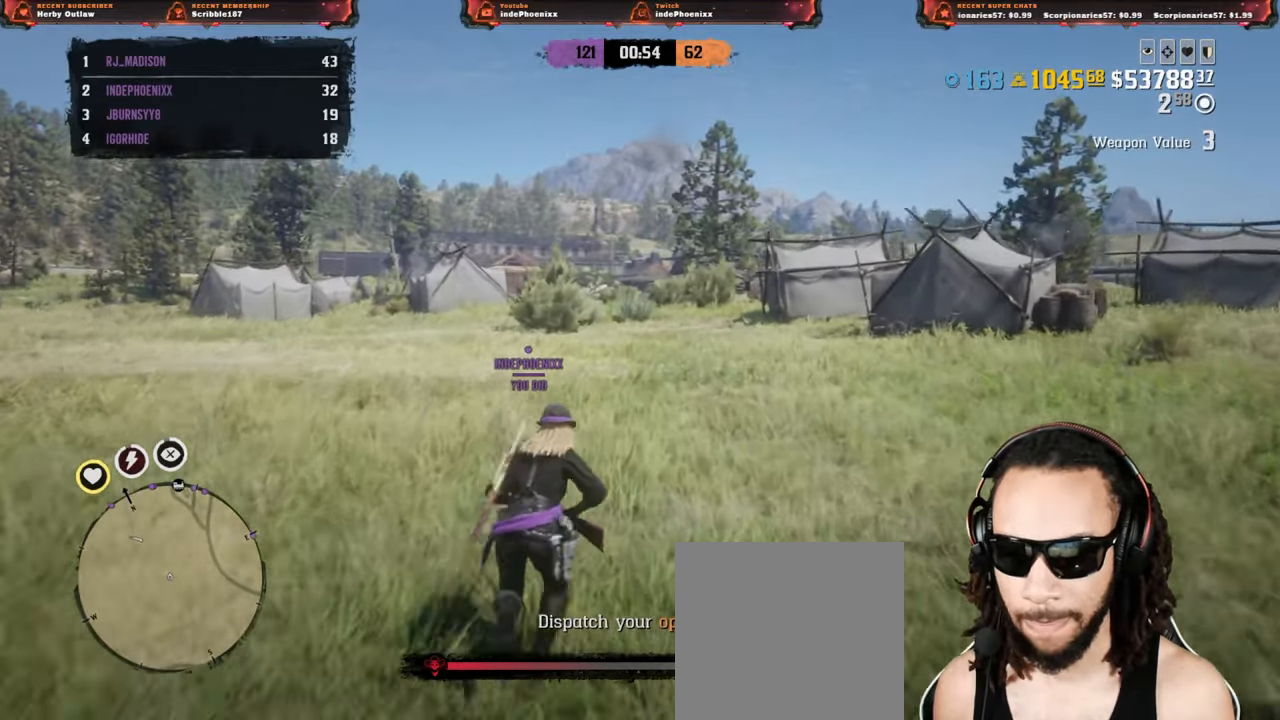
{"buttons": ["DPAD_DOWN"], "left_stick": "up", "right_stick": "center", "events": [[350, "DPAD_DOWN", "down"]]}
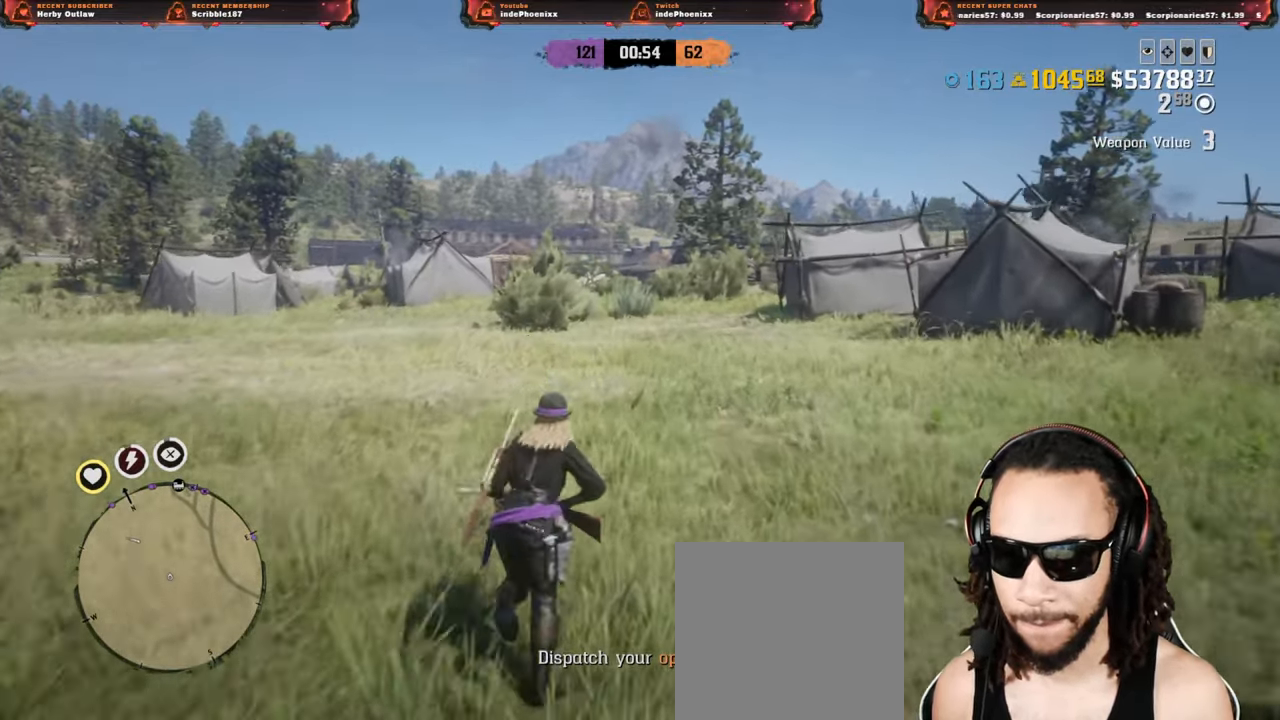
{"buttons": ["DPAD_DOWN"], "left_stick": "up", "right_stick": "center", "events": []}
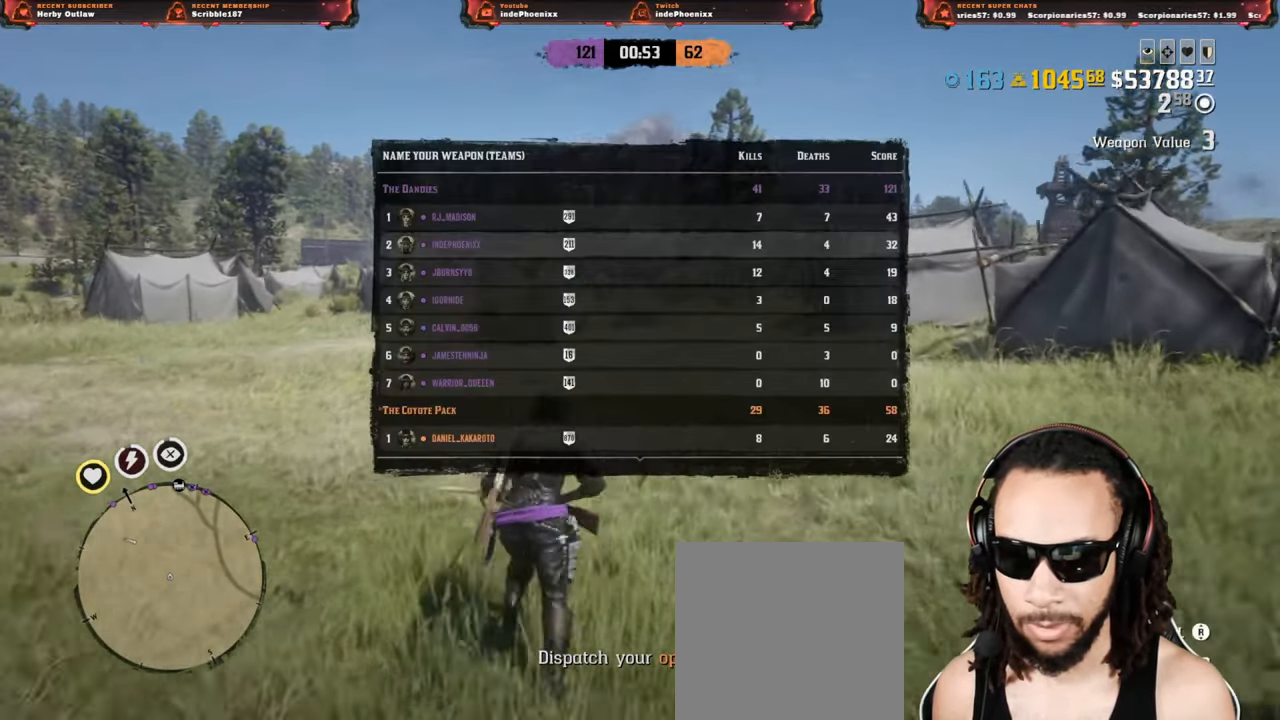
{"buttons": ["DPAD_DOWN"], "left_stick": "up", "right_stick": "down", "events": [[467, "right_stick", "down"]]}
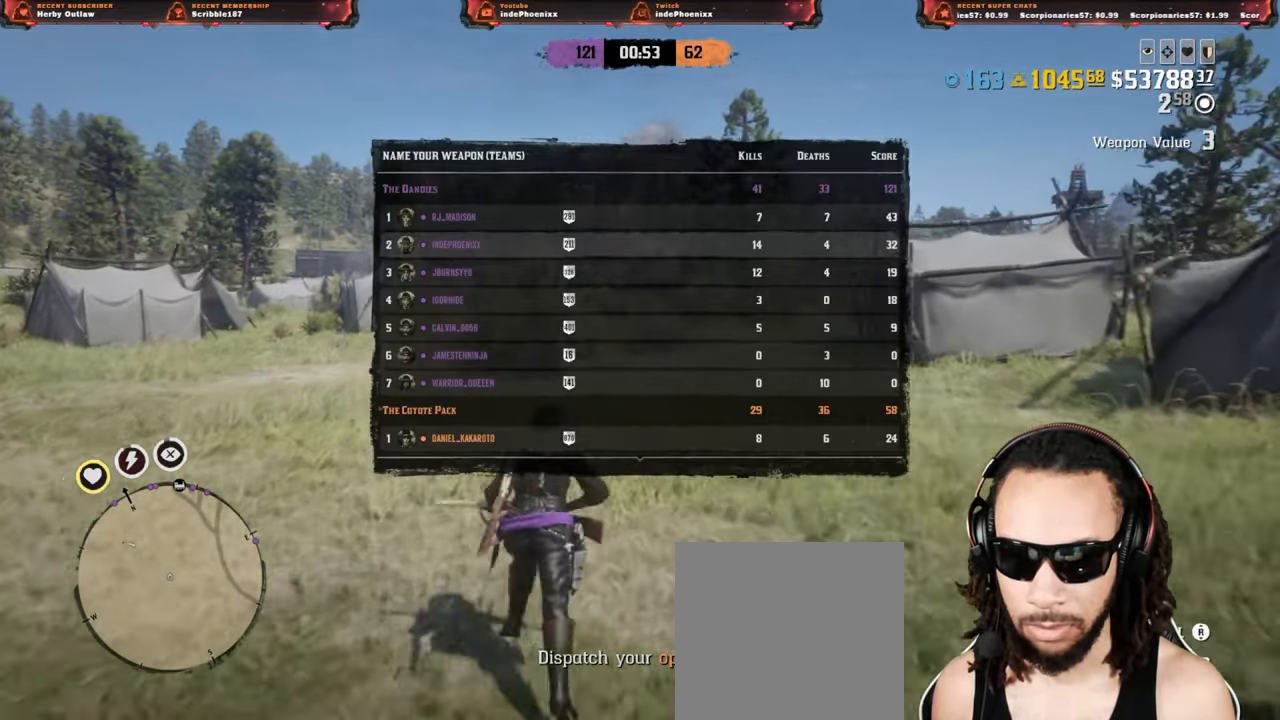
{"buttons": ["DPAD_DOWN"], "left_stick": "up", "right_stick": "center", "events": [[233, "right_stick", "center"]]}
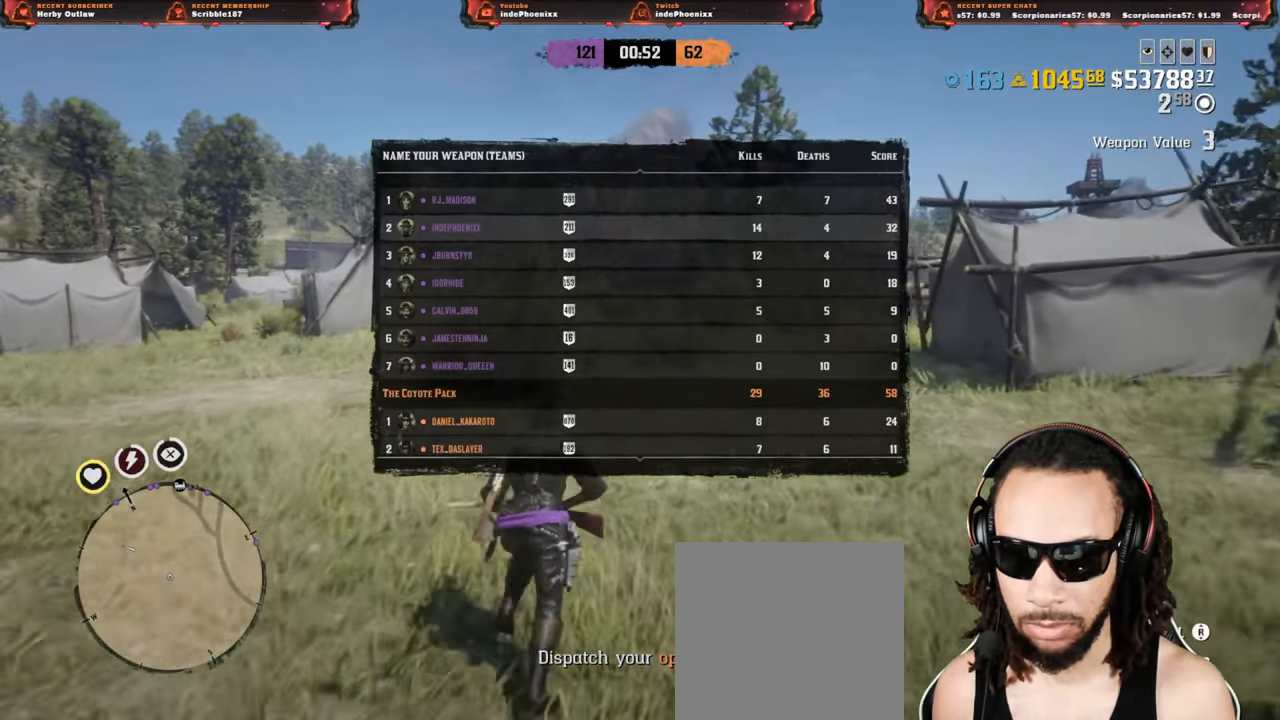
{"buttons": ["DPAD_DOWN"], "left_stick": "up", "right_stick": "down", "events": [[233, "right_stick", "down"]]}
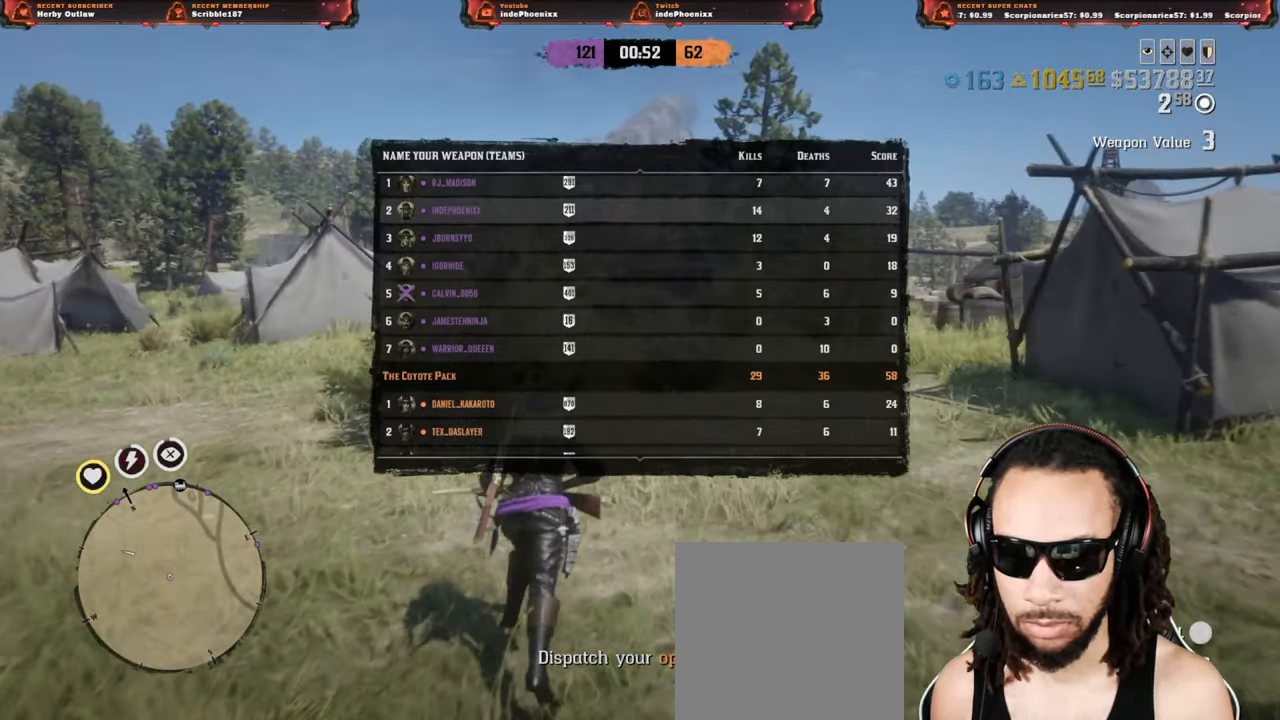
{"buttons": ["DPAD_DOWN"], "left_stick": "up", "right_stick": "down", "events": []}
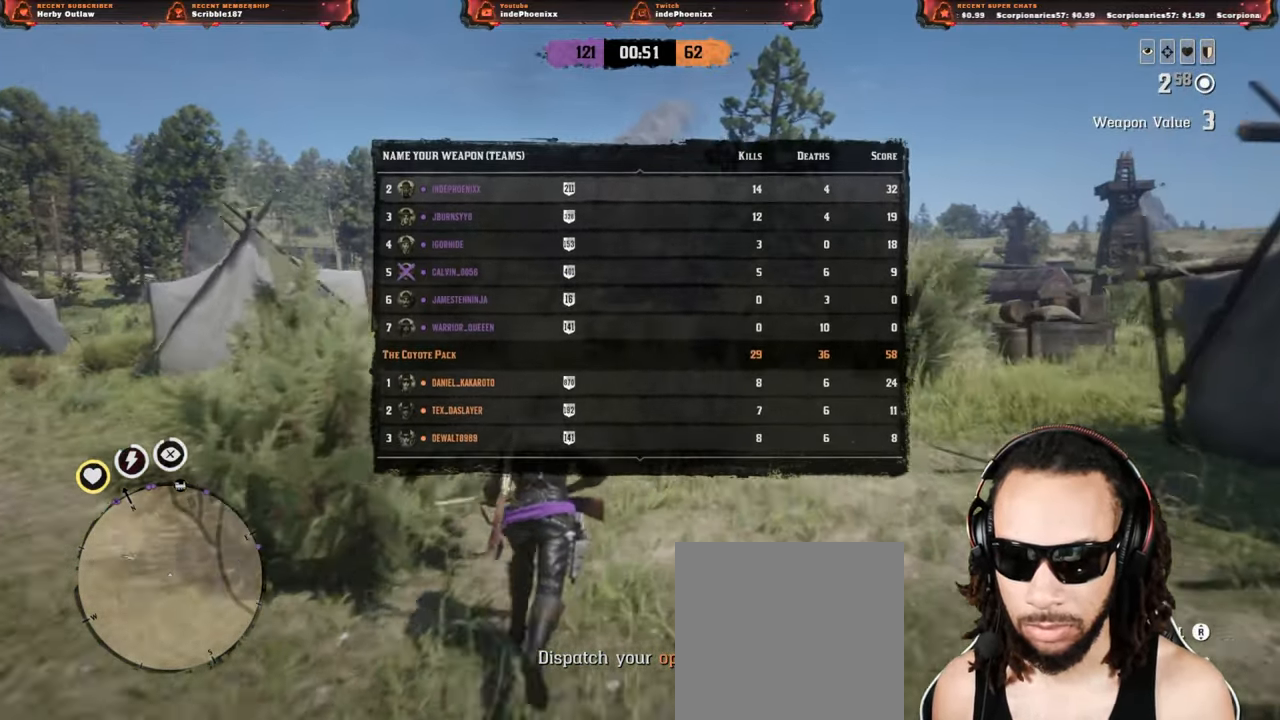
{"buttons": ["DPAD_DOWN"], "left_stick": "up", "right_stick": "up-left", "events": [[100, "right_stick", "center"], [267, "right_stick", "up-left"]]}
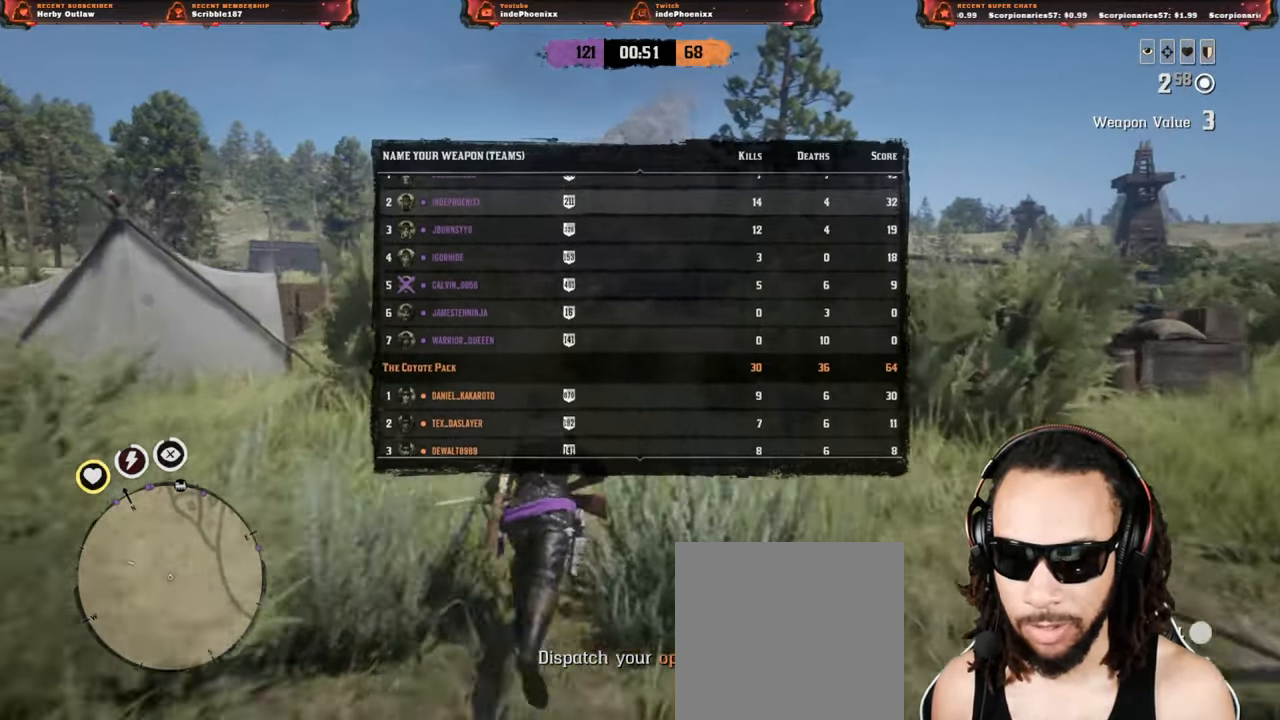
{"buttons": [], "left_stick": "up", "right_stick": "center", "events": [[217, "right_stick", "center"], [400, "DPAD_DOWN", "up"]]}
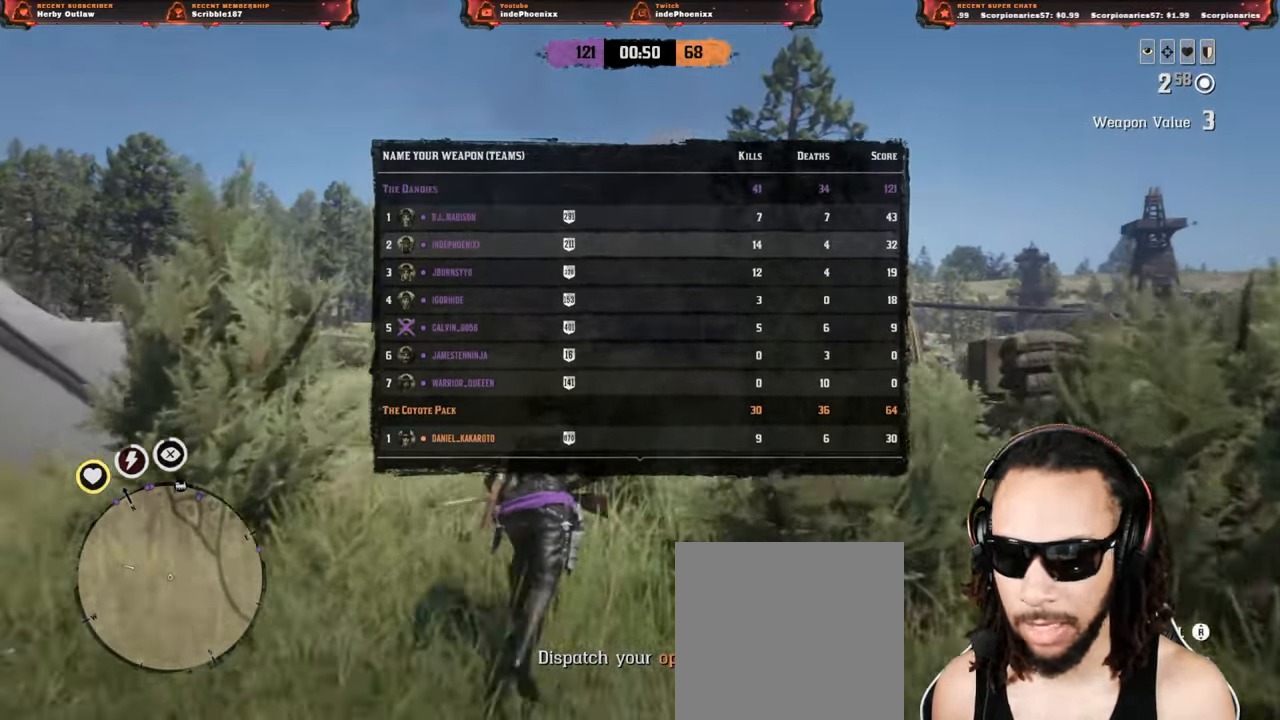
{"buttons": [], "left_stick": "up", "right_stick": "center", "events": []}
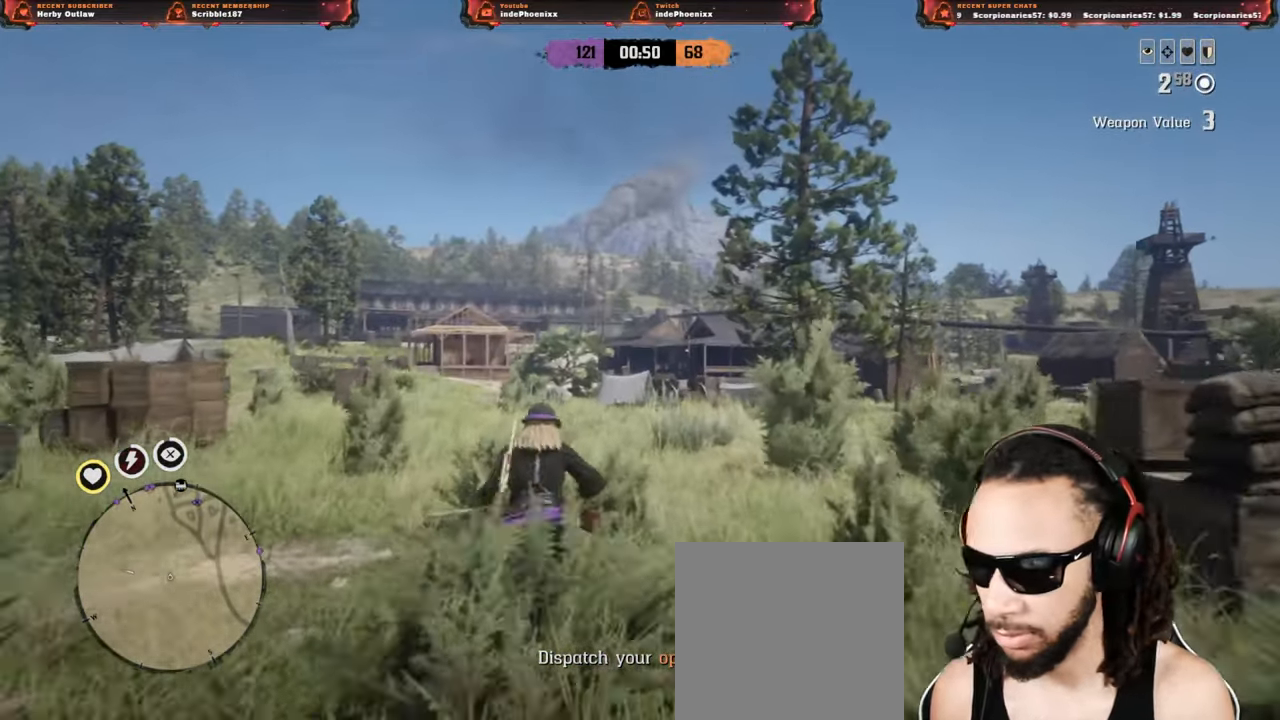
{"buttons": [], "left_stick": "up", "right_stick": "center", "events": []}
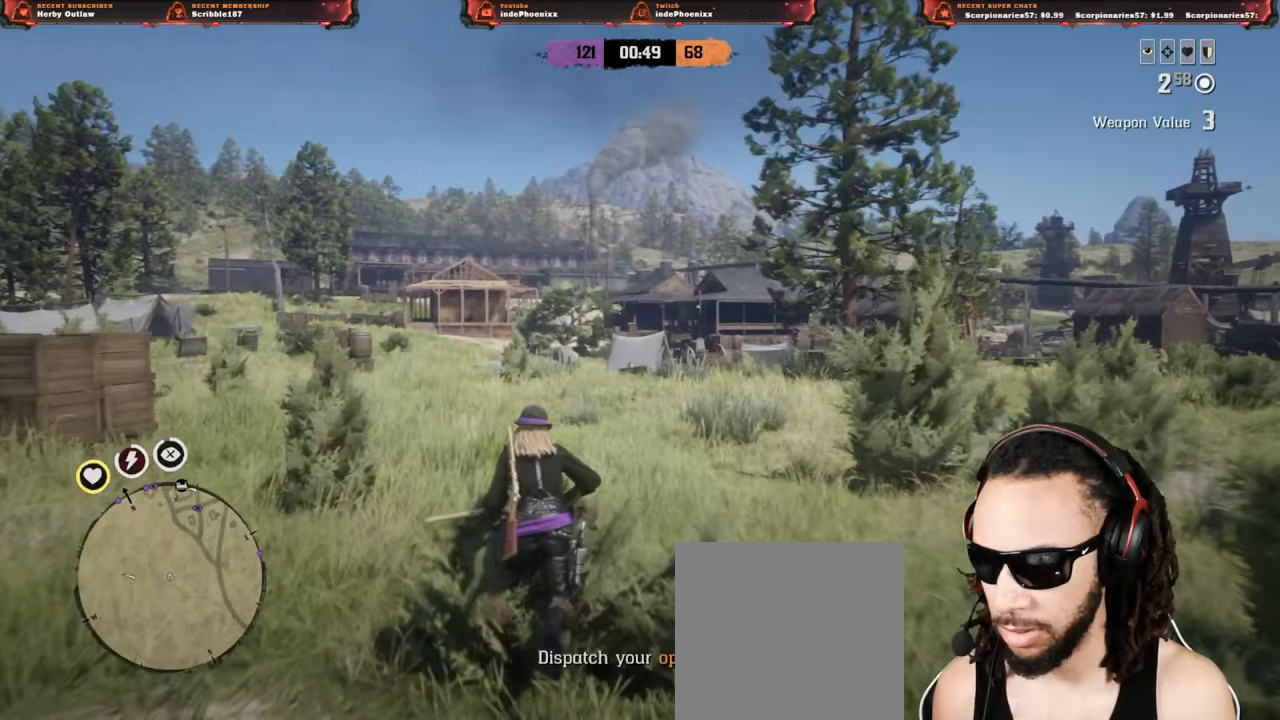
{"buttons": ["DPAD_DOWN"], "left_stick": "up", "right_stick": "center", "events": [[467, "DPAD_DOWN", "down"]]}
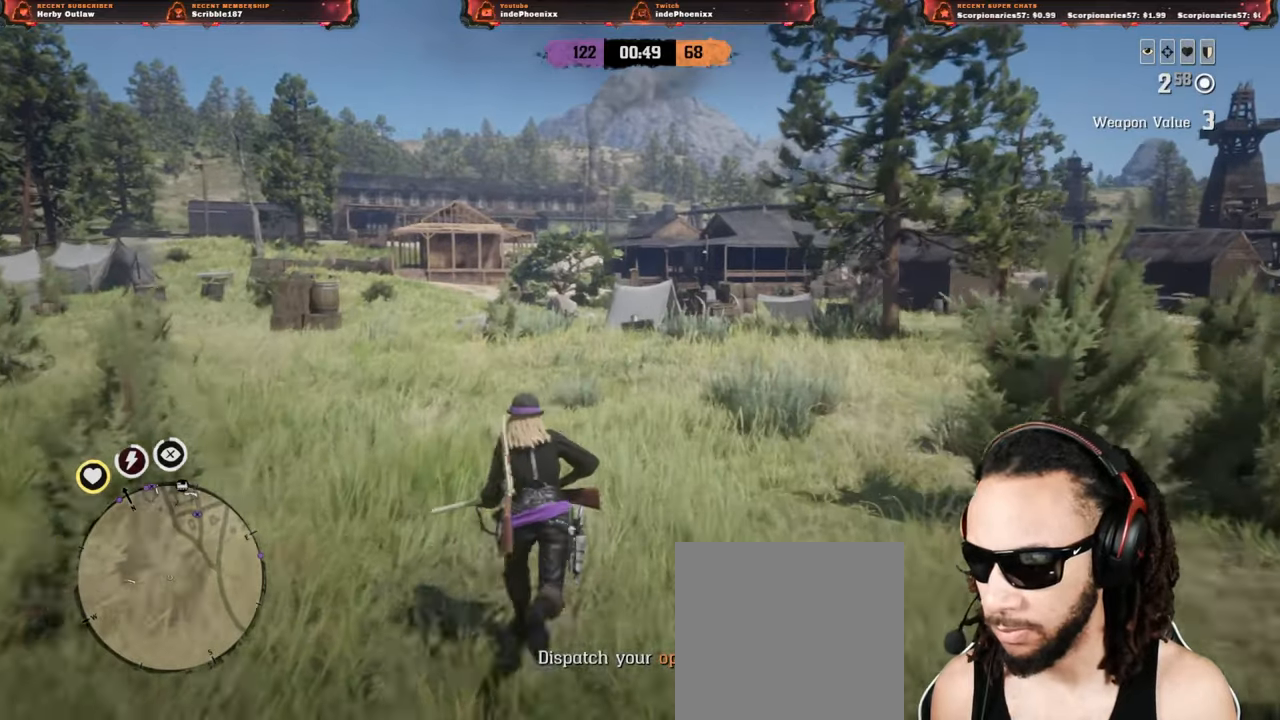
{"buttons": [], "left_stick": "up", "right_stick": "center", "events": [[33, "DPAD_DOWN", "up"]]}
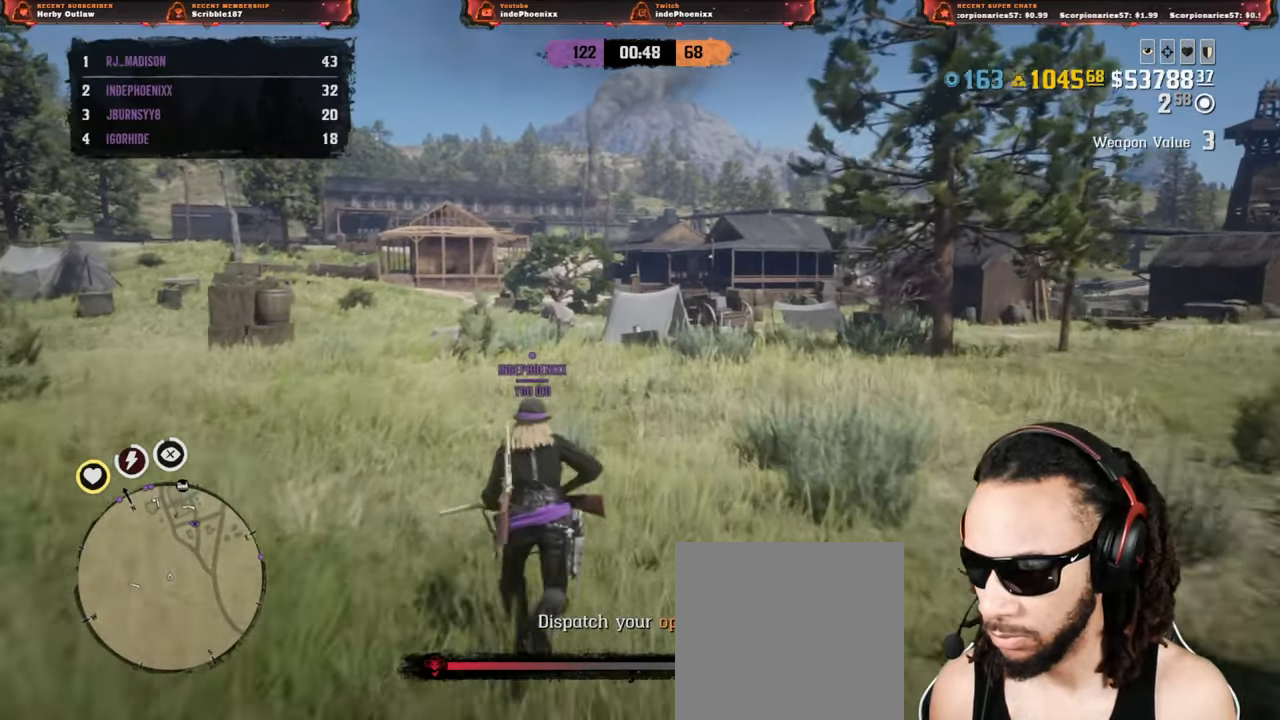
{"buttons": [], "left_stick": "up", "right_stick": "center", "events": []}
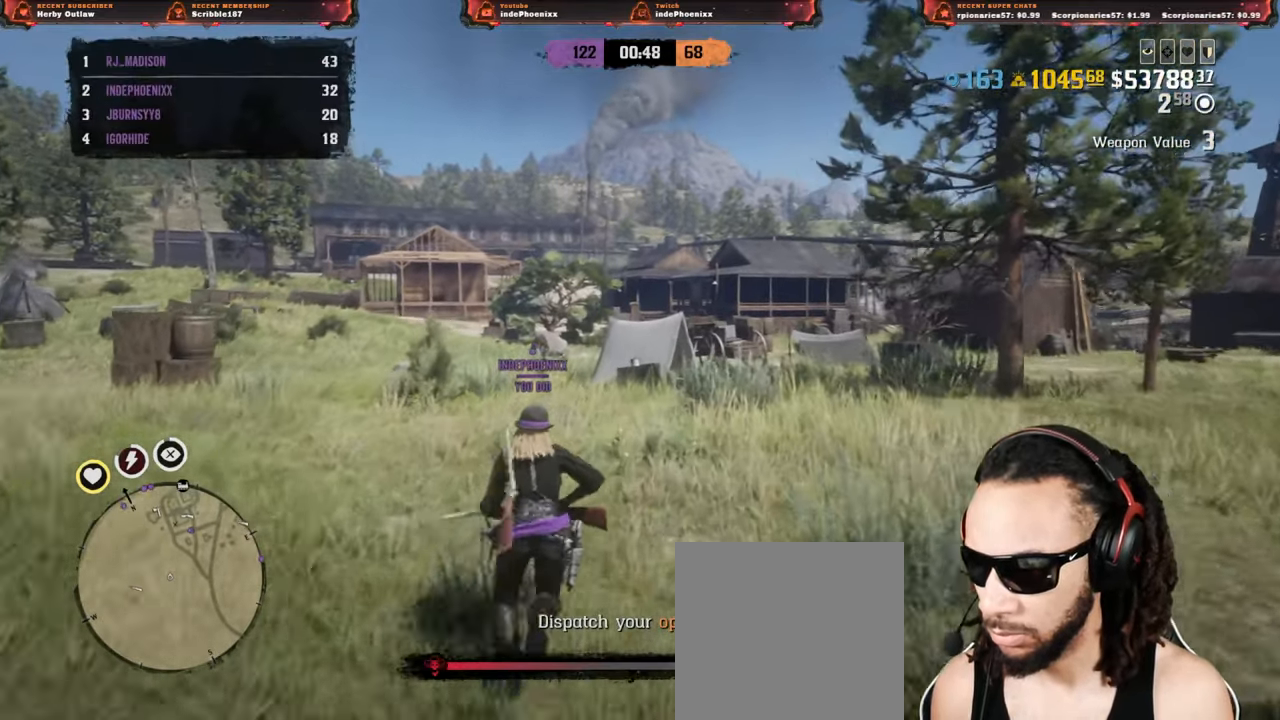
{"buttons": [], "left_stick": "up", "right_stick": "center", "events": []}
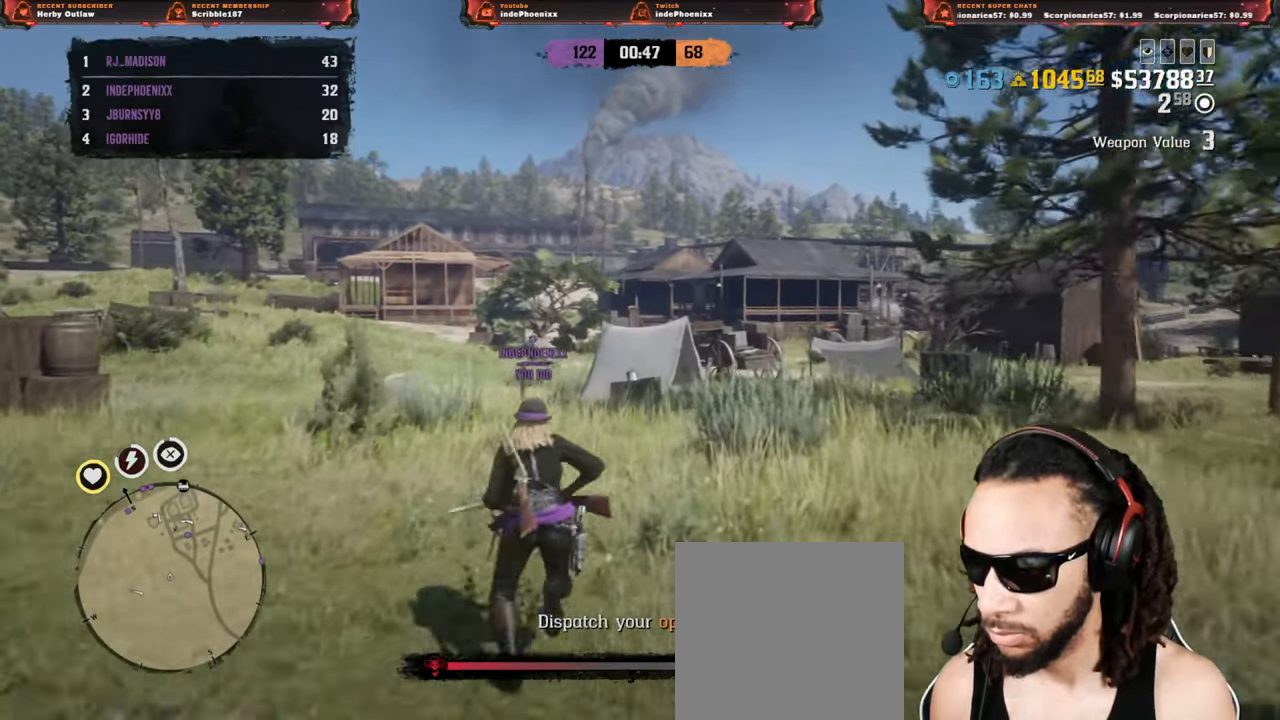
{"buttons": [], "left_stick": "up", "right_stick": "center", "events": []}
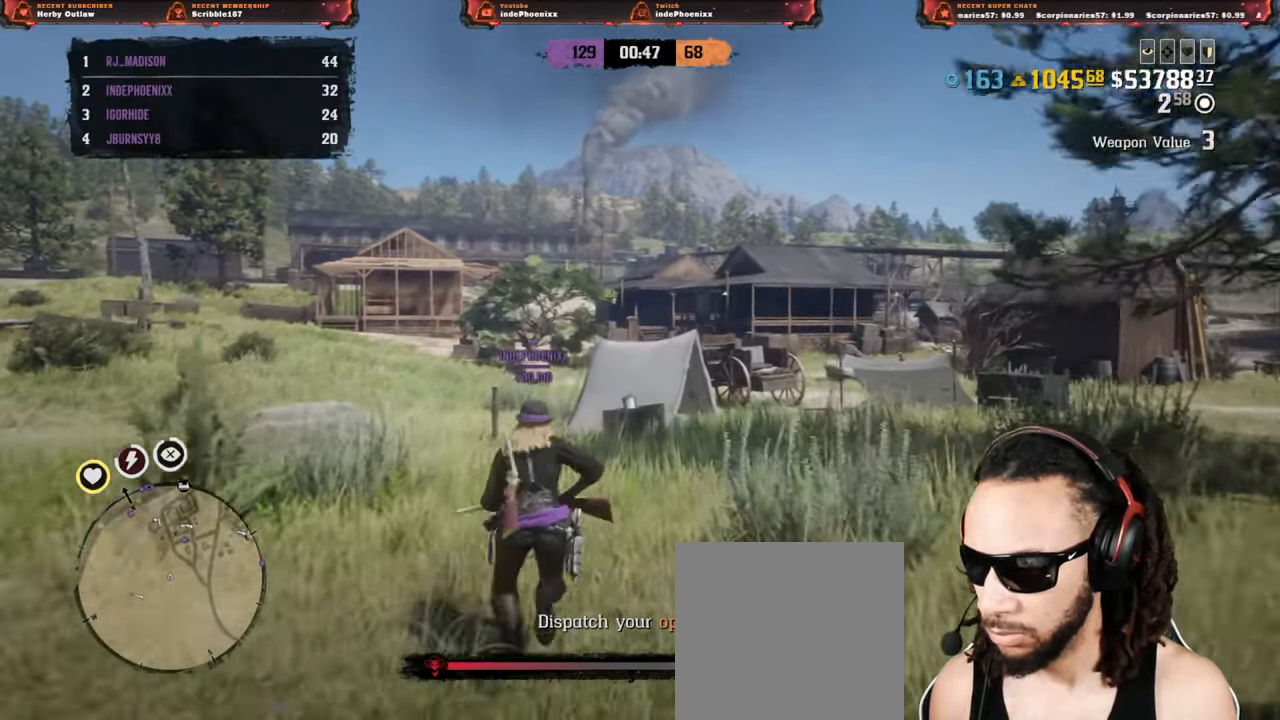
{"buttons": [], "left_stick": "up", "right_stick": "center", "events": []}
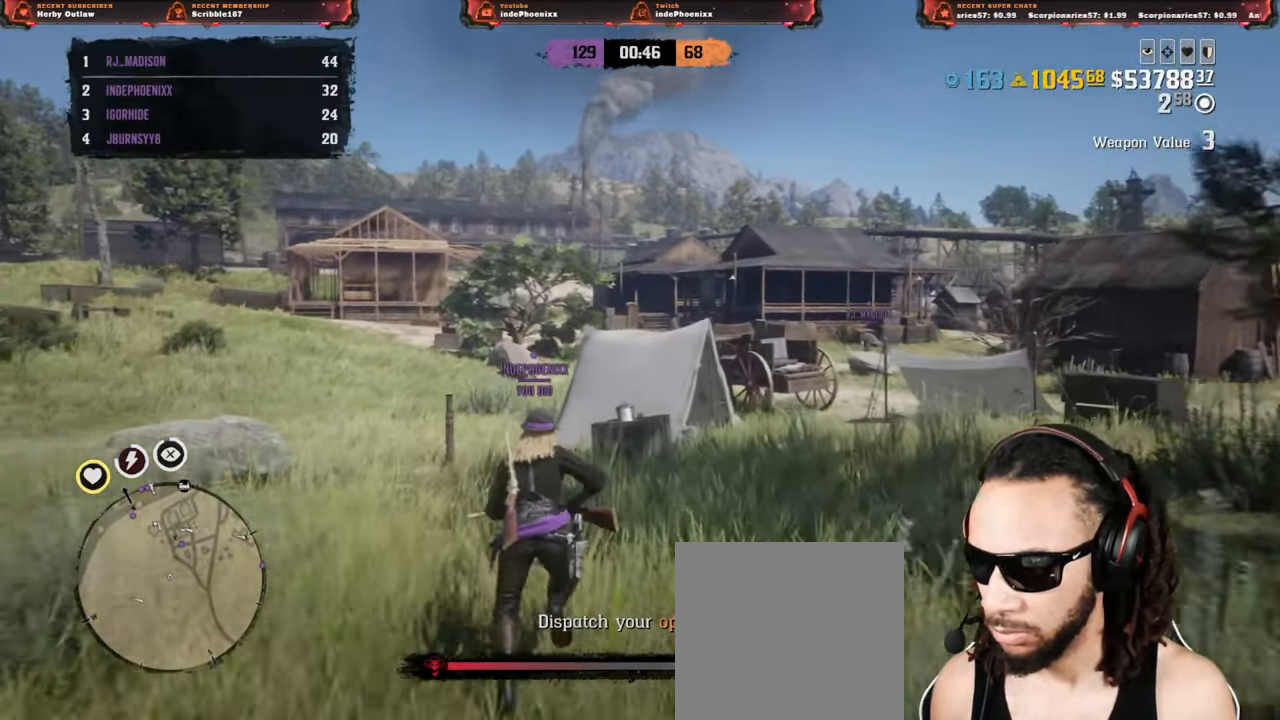
{"buttons": [], "left_stick": "up", "right_stick": "center", "events": []}
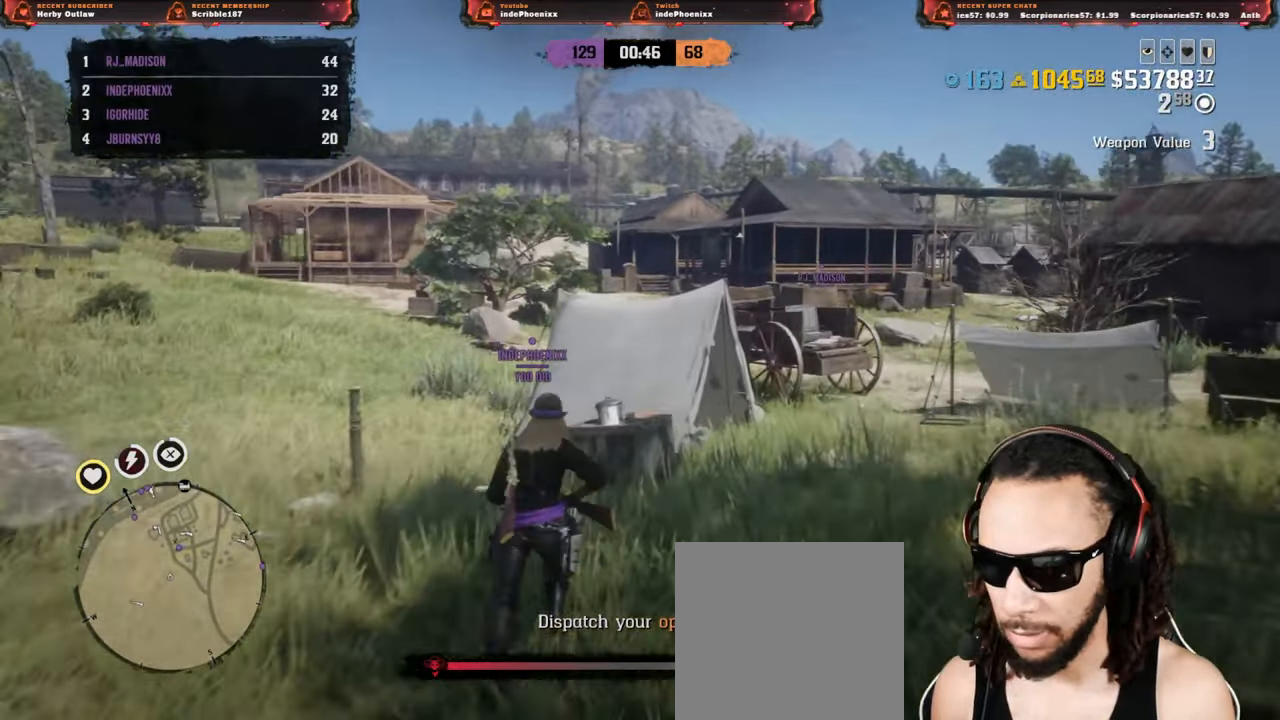
{"buttons": [], "left_stick": "up", "right_stick": "center", "events": []}
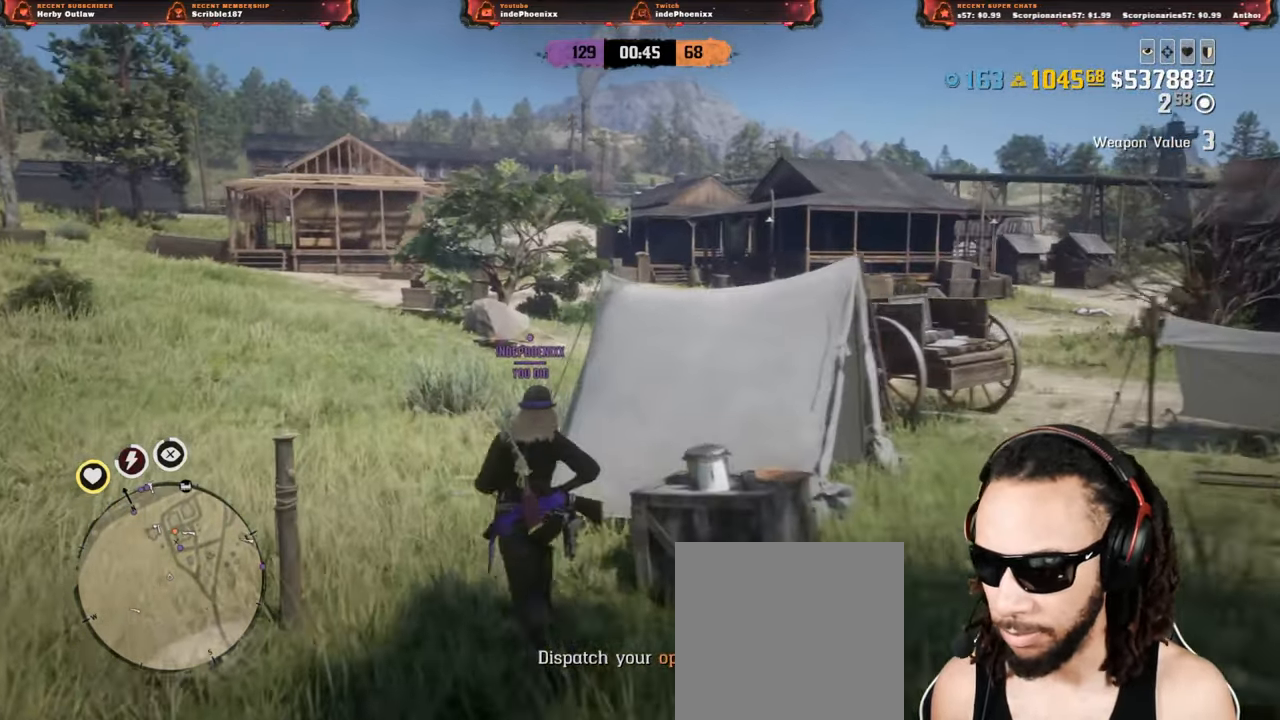
{"buttons": [], "left_stick": "up", "right_stick": "center", "events": []}
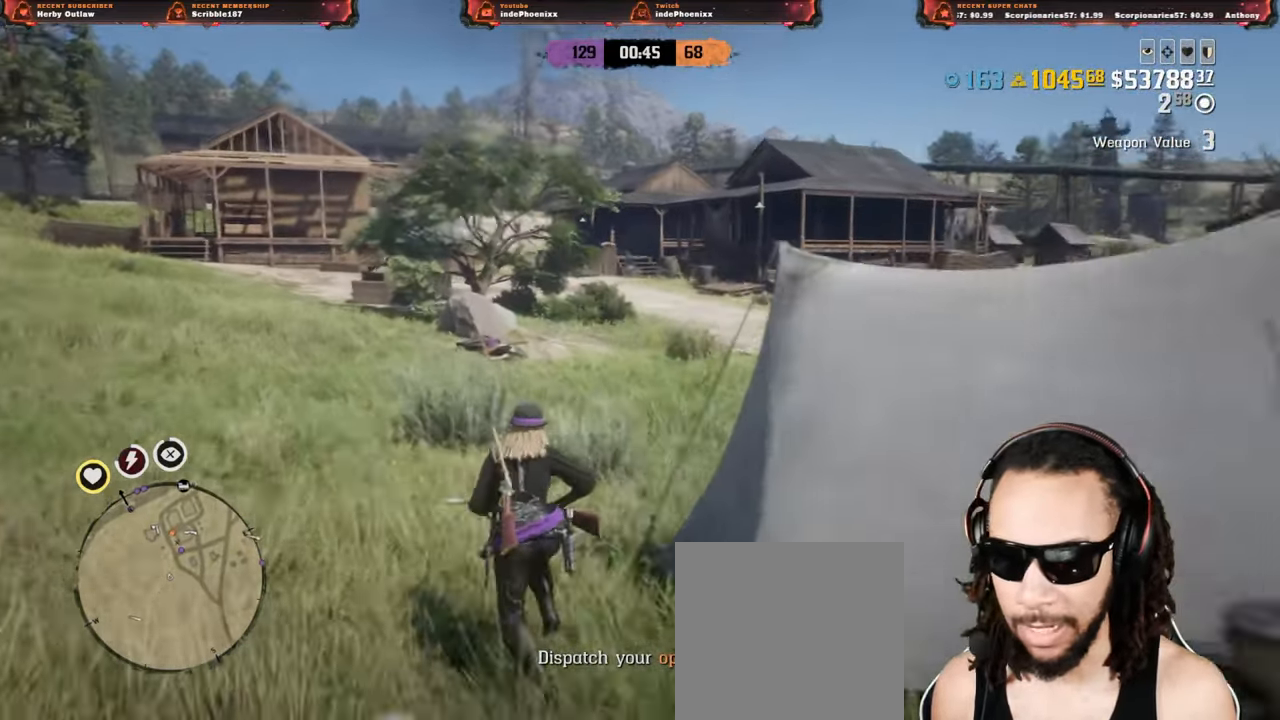
{"buttons": ["CROSS"], "left_stick": "up-right", "right_stick": "center", "events": [[167, "L1", "down"], [233, "L1", "up"], [417, "CROSS", "down"], [467, "left_stick", "up-right"]]}
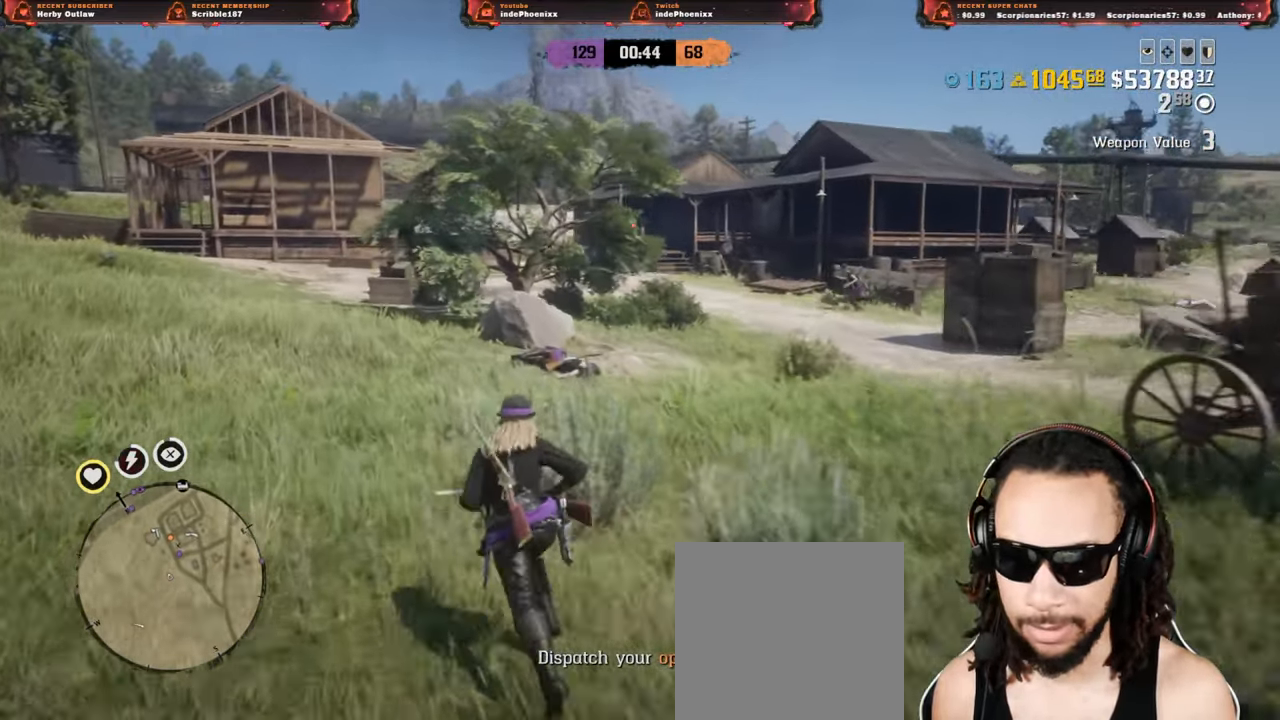
{"buttons": [], "left_stick": "up-right", "right_stick": "center", "events": [[17, "CROSS", "up"]]}
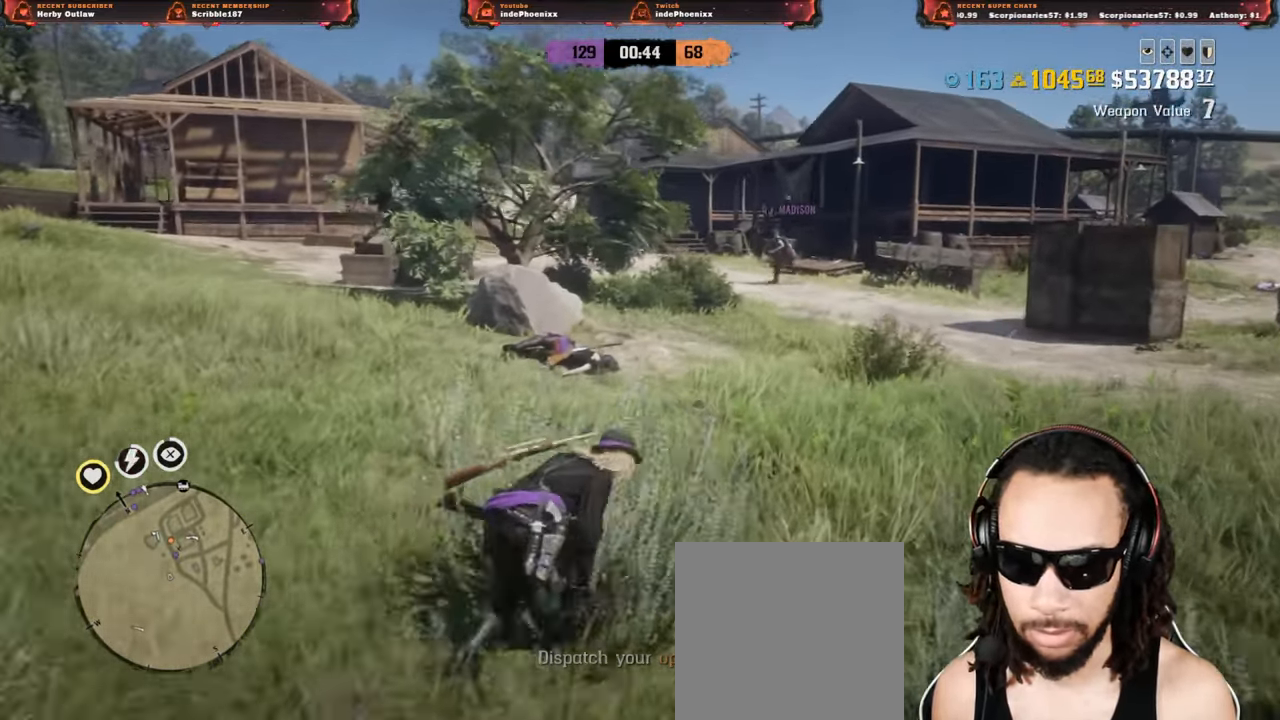
{"buttons": [], "left_stick": "up-right", "right_stick": "center", "events": [[167, "L1", "down"], [300, "L1", "up"]]}
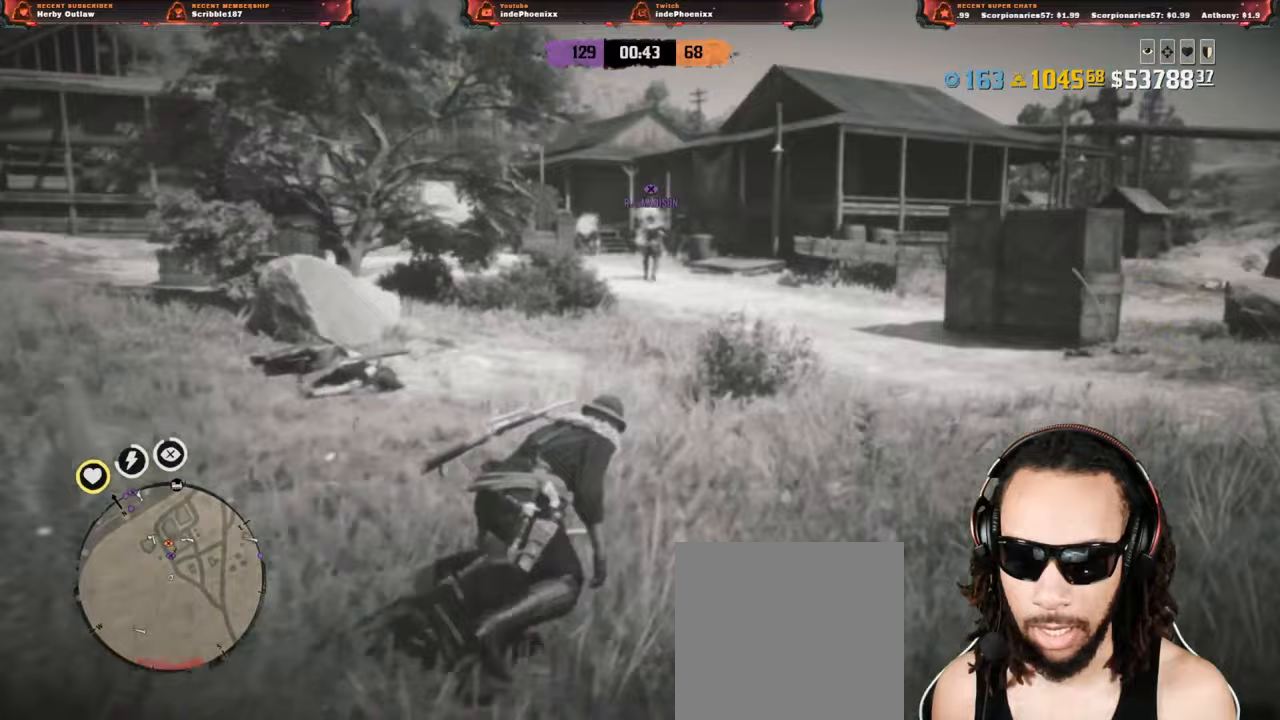
{"buttons": ["L2"], "left_stick": "up", "right_stick": "center", "events": [[33, "left_stick", "down-left"], [317, "CROSS", "down"], [317, "L2", "down"], [317, "left_stick", "up"], [417, "CROSS", "up"]]}
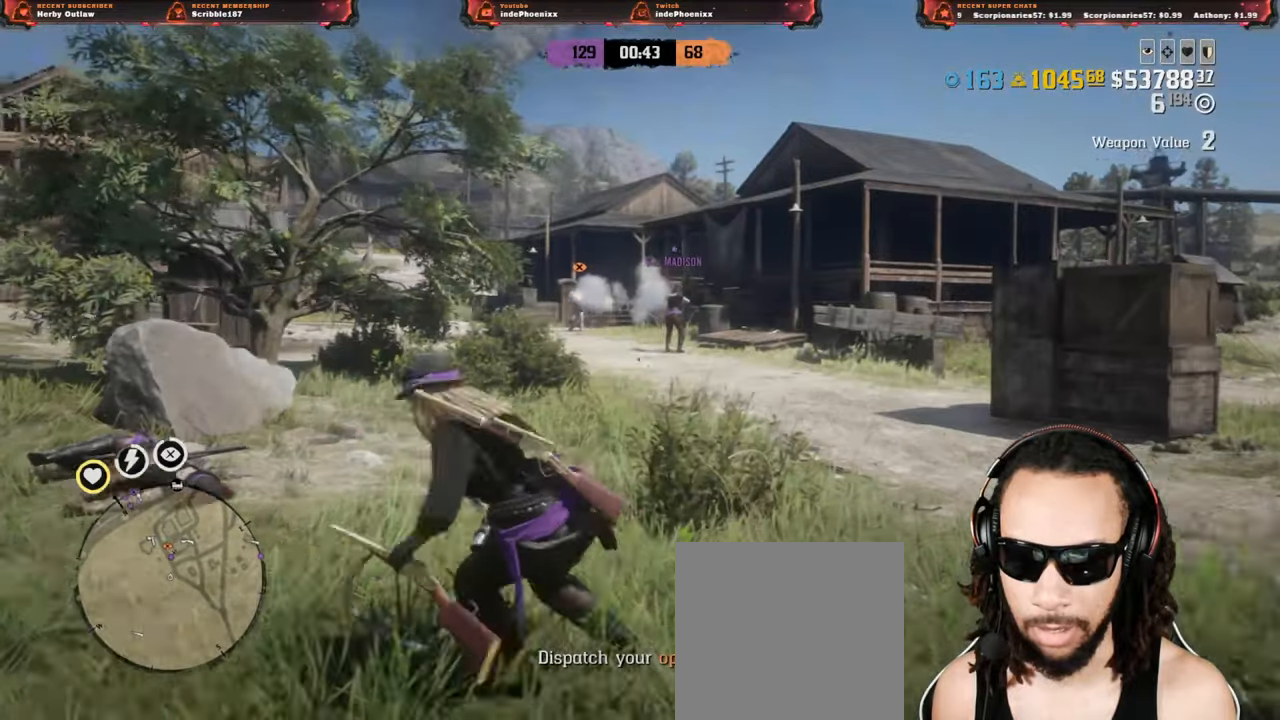
{"buttons": ["L2"], "left_stick": "up", "right_stick": "center", "events": [[17, "R3", "down"], [17, "right_stick", "up-left"], [117, "R3", "up"], [117, "right_stick", "center"], [167, "R2", "down"], [267, "R2", "up"], [350, "R2", "down"], [417, "R2", "up"]]}
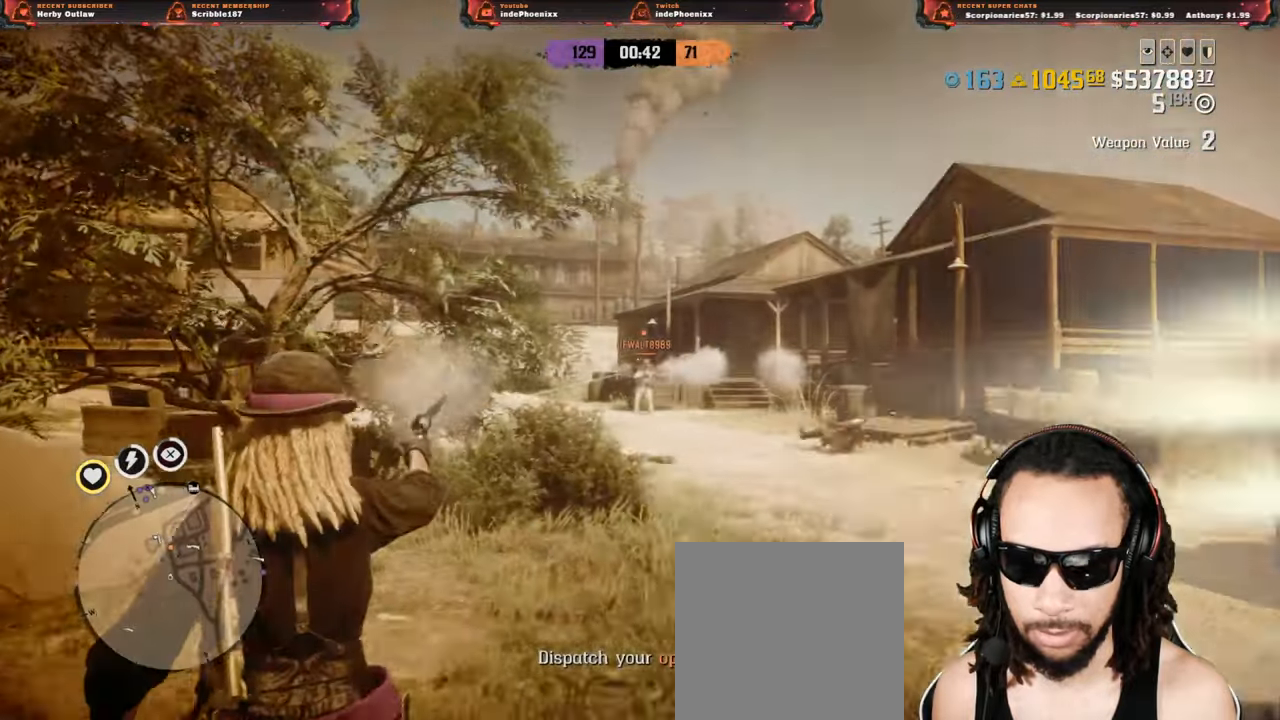
{"buttons": ["L2"], "left_stick": "up", "right_stick": "center", "events": [[17, "R2", "down"], [117, "R2", "up"], [300, "right_stick", "up"], [400, "right_stick", "center"]]}
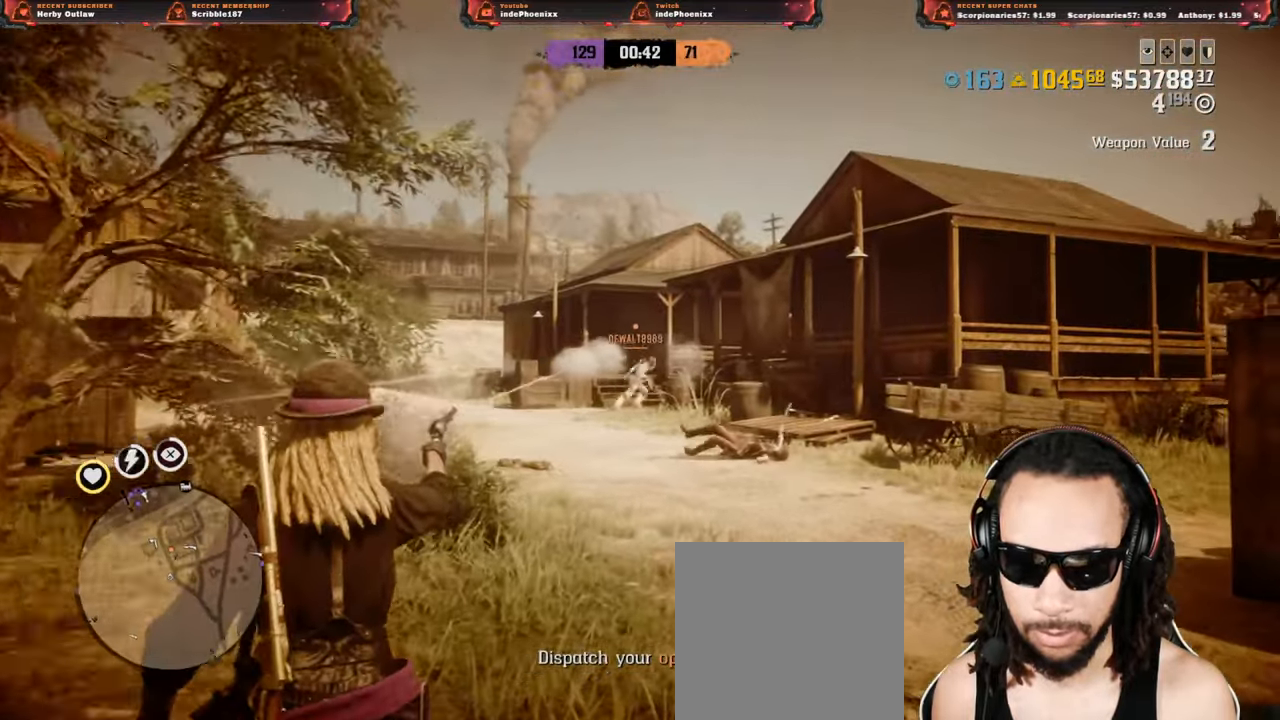
{"buttons": [], "left_stick": "right", "right_stick": "center", "events": [[17, "R2", "down"], [117, "R2", "up"], [250, "left_stick", "up-right"], [283, "L2", "up"], [300, "CROSS", "down"], [367, "CROSS", "up"], [367, "left_stick", "right"]]}
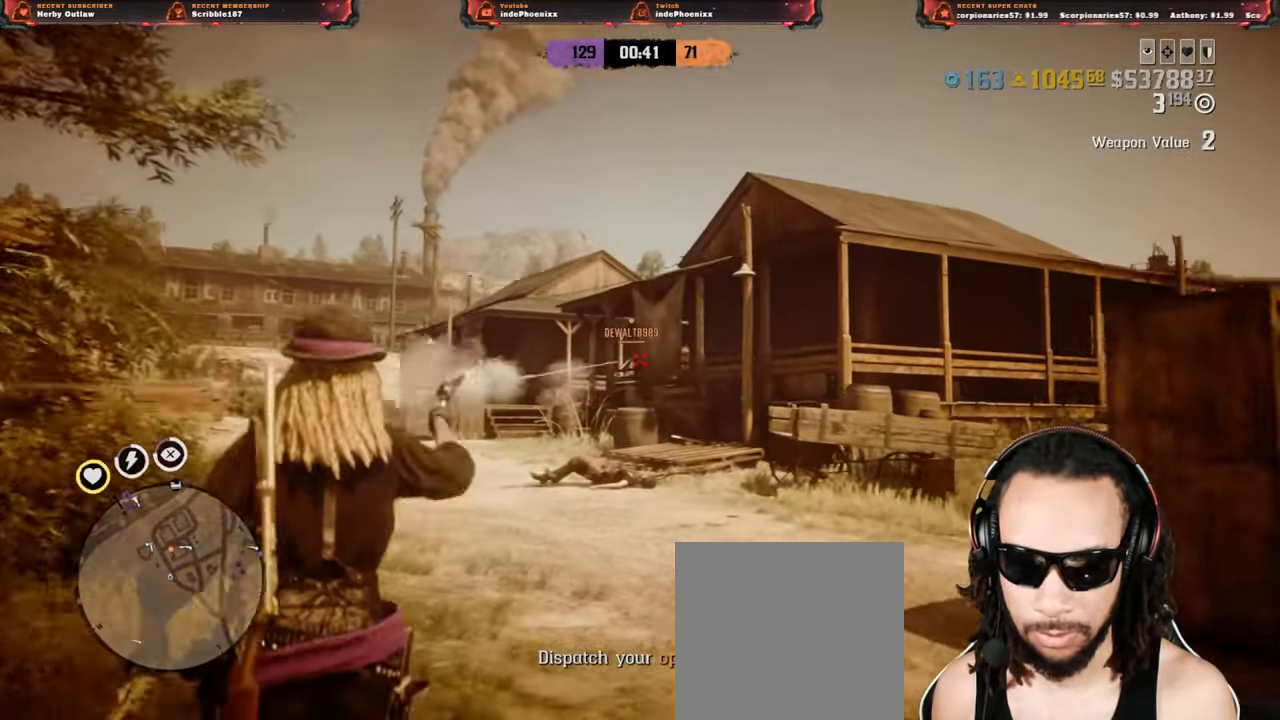
{"buttons": [], "left_stick": "right", "right_stick": "center", "events": [[333, "L1", "down"], [367, "right_stick", "up"], [450, "right_stick", "center"], [483, "L1", "up"]]}
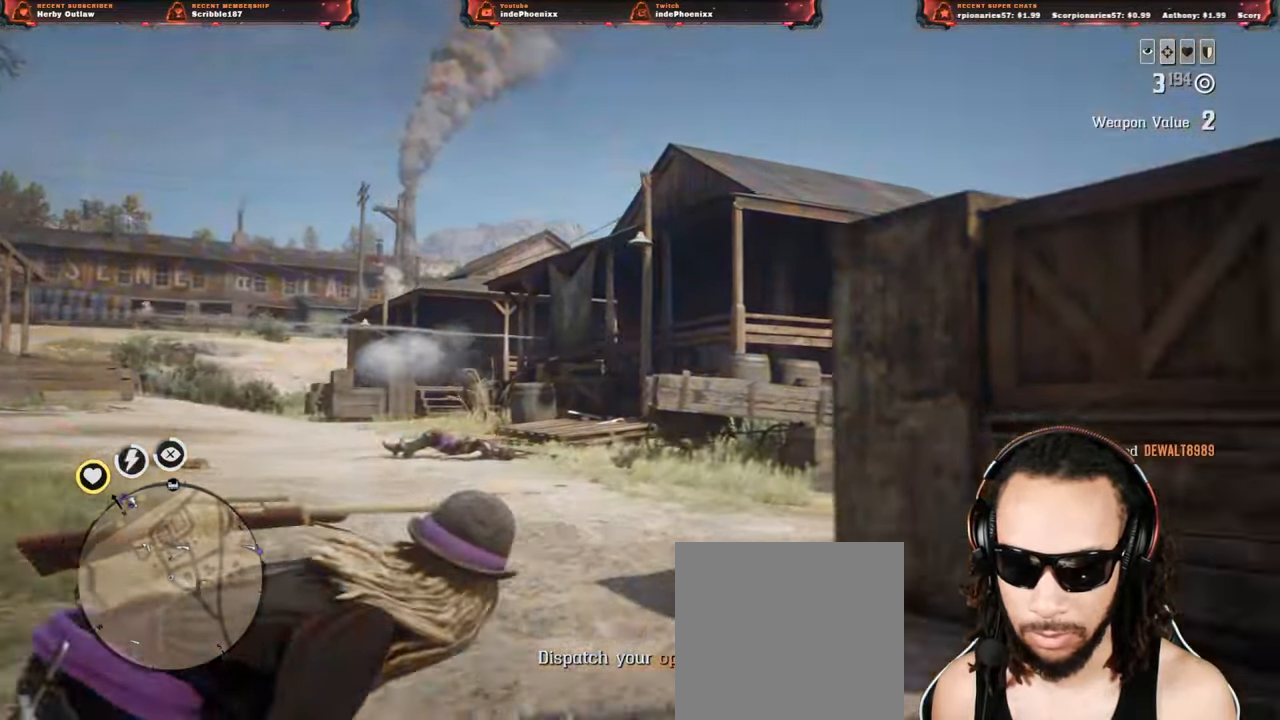
{"buttons": [], "left_stick": "down-left", "right_stick": "center", "events": [[100, "left_stick", "left"], [100, "right_stick", "right"], [300, "left_stick", "down-left"], [467, "right_stick", "center"]]}